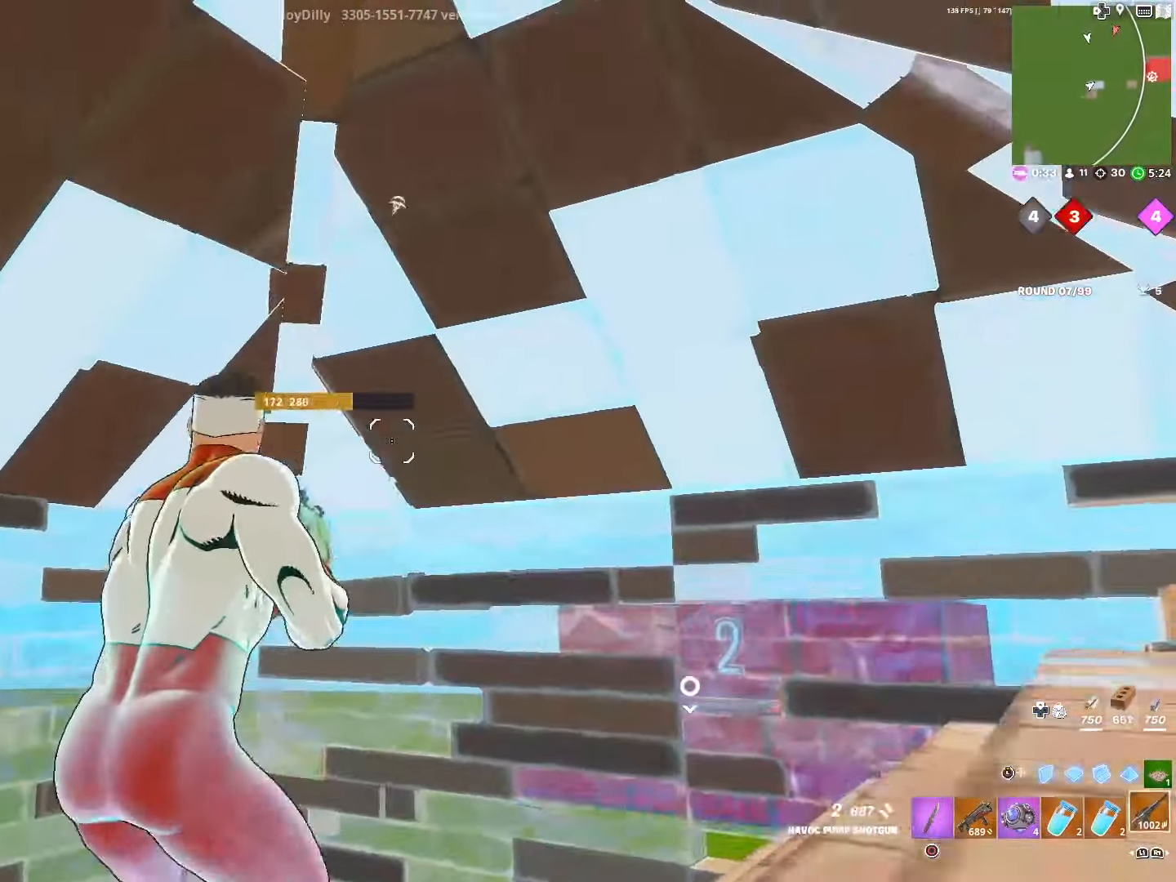
Gameplay with a controller (PlayStation layout); each line is a JSON object with the inputs held at the frame after it. "events" lists button and stick changes between this image and that frame as [ms after this image, input, new state], when the widget could be followed in between.
{"buttons": [], "left_stick": "down-left", "right_stick": "up-right", "events": [[100, "L1", "up"], [100, "left_stick", "up"], [150, "SQUARE", "down"], [250, "SQUARE", "up"], [250, "left_stick", "left"], [300, "left_stick", "down-left"], [333, "SQUARE", "down"], [433, "SQUARE", "up"], [433, "right_stick", "up-right"]]}
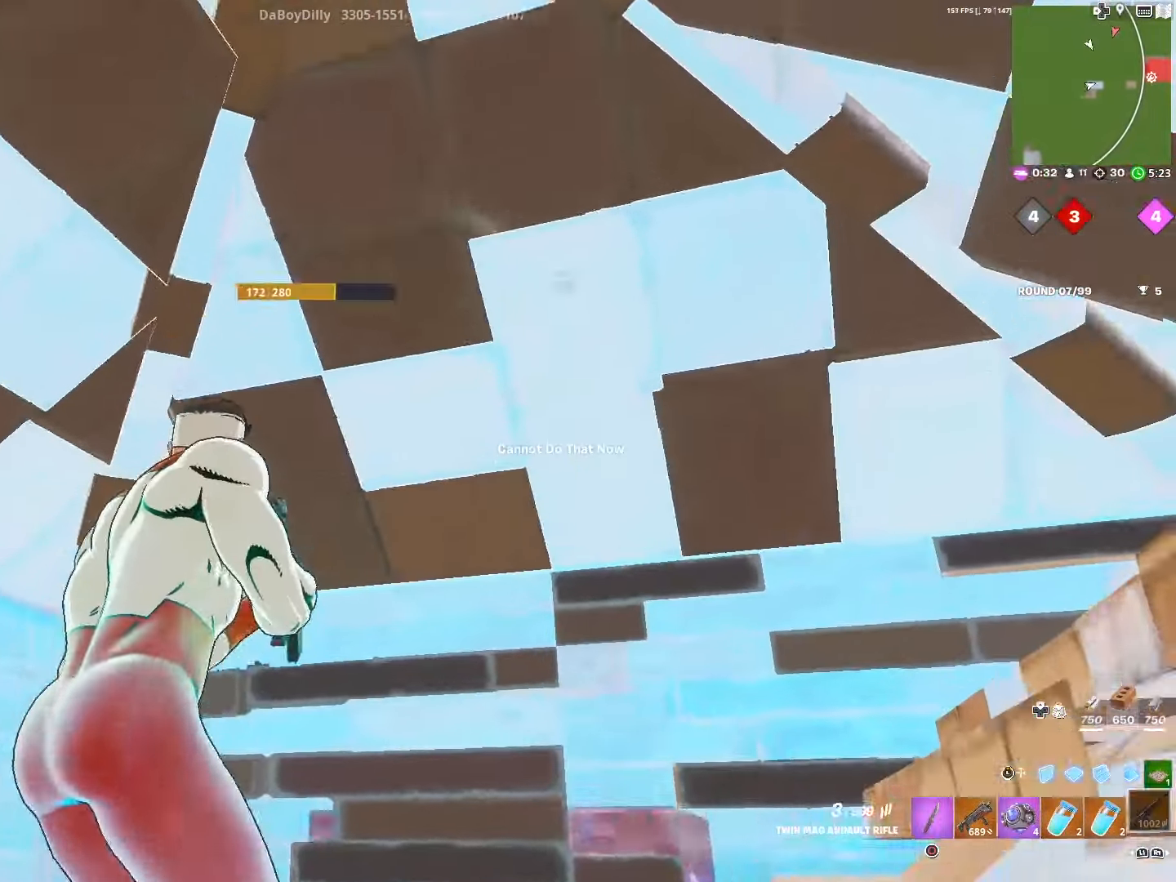
{"buttons": [], "left_stick": "up-left", "right_stick": "right", "events": [[17, "SQUARE", "down"], [17, "left_stick", "left"], [17, "right_stick", "center"], [117, "SQUARE", "up"], [117, "right_stick", "right"], [317, "CROSS", "down"], [417, "CROSS", "up"], [417, "left_stick", "up-left"]]}
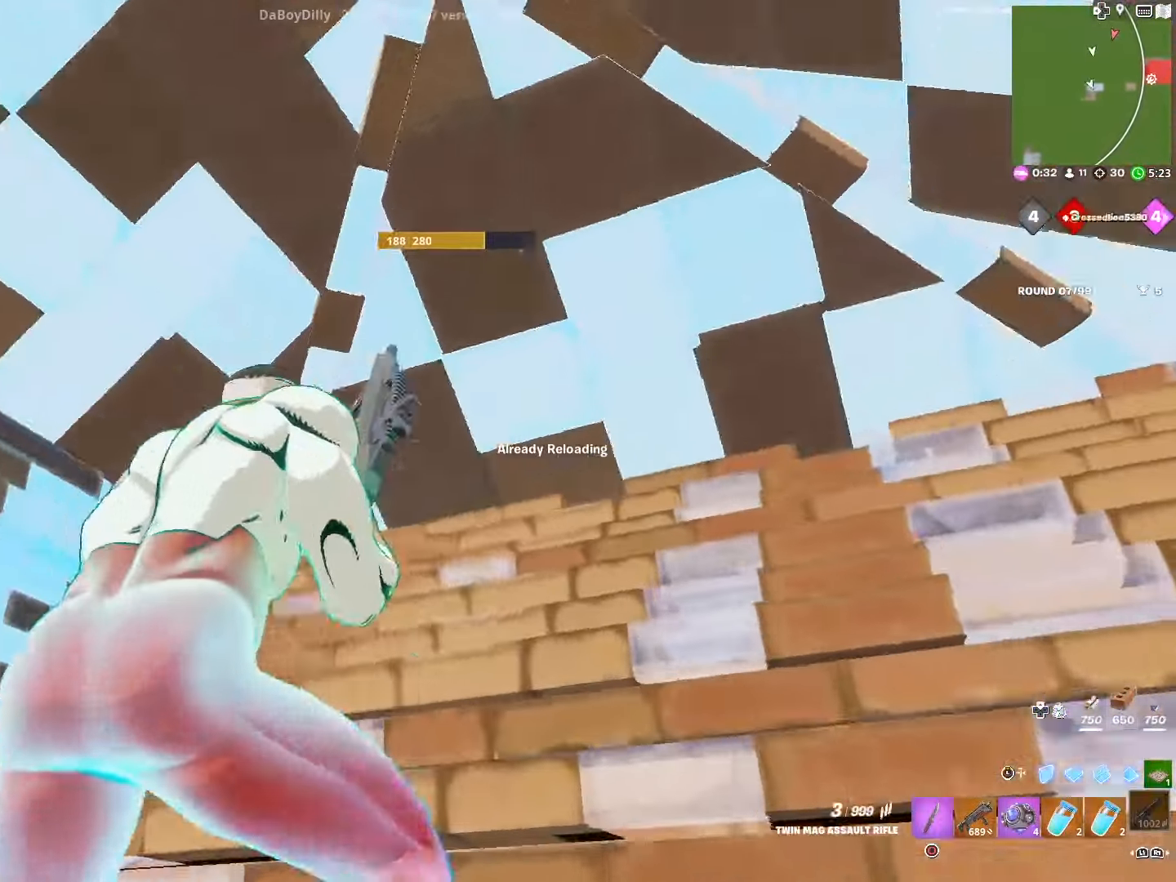
{"buttons": [], "left_stick": "center", "right_stick": "center", "events": [[200, "right_stick", "center"], [350, "left_stick", "center"]]}
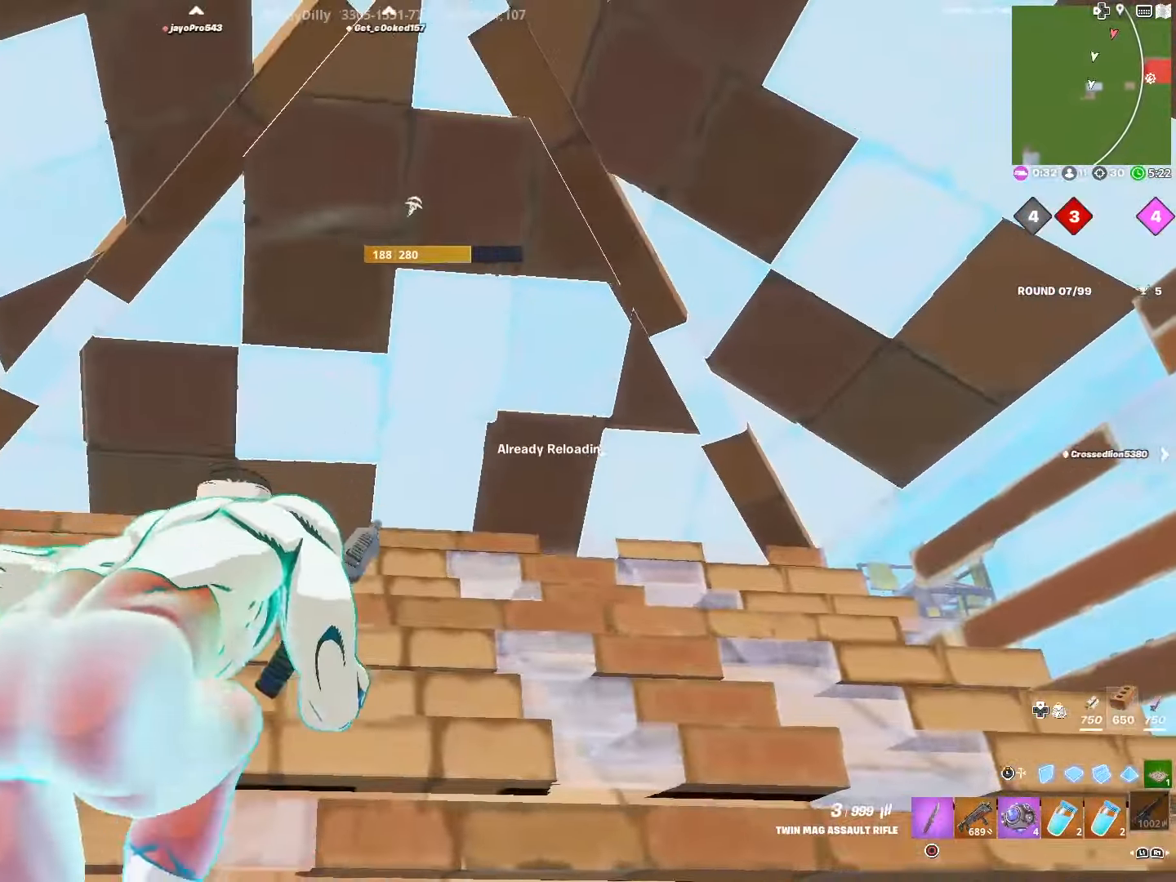
{"buttons": [], "left_stick": "right", "right_stick": "center", "events": [[50, "left_stick", "right"], [300, "left_stick", "up-right"], [467, "left_stick", "right"]]}
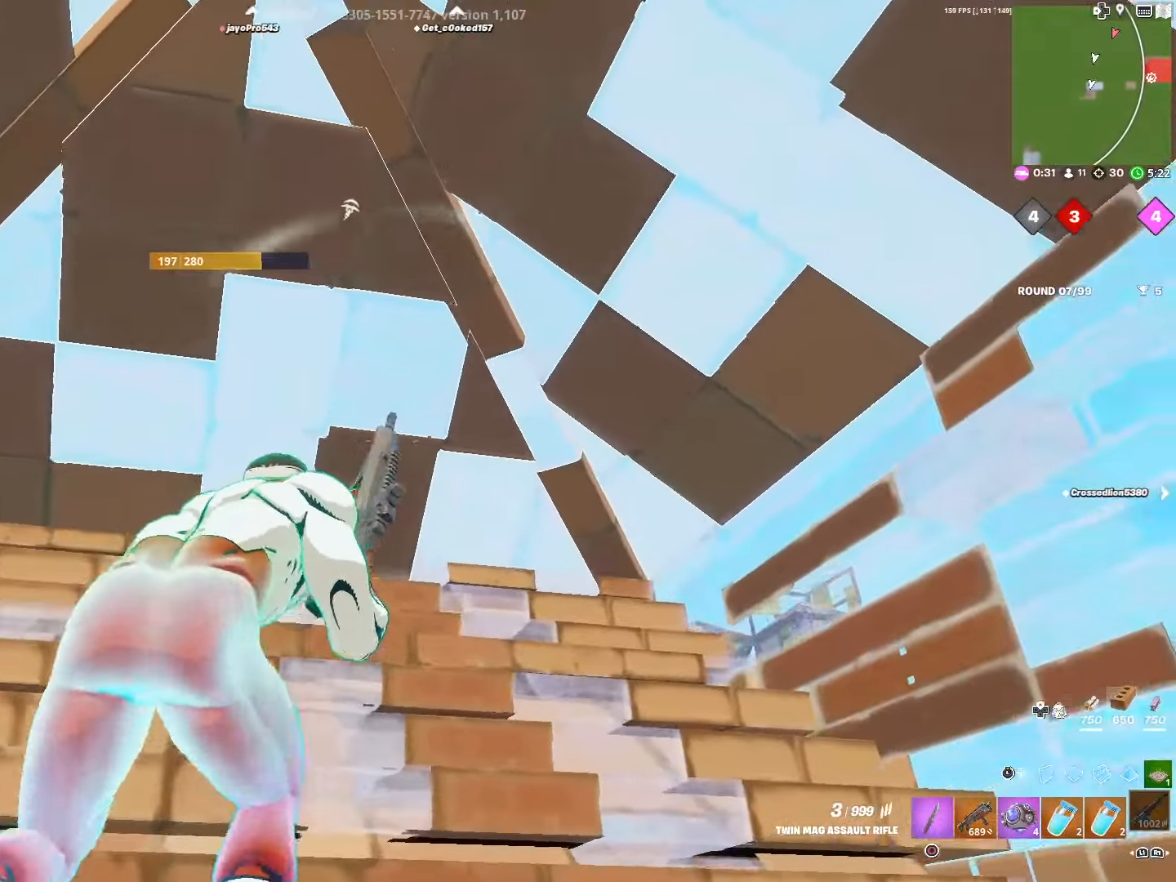
{"buttons": [], "left_stick": "center", "right_stick": "center", "events": [[167, "left_stick", "center"]]}
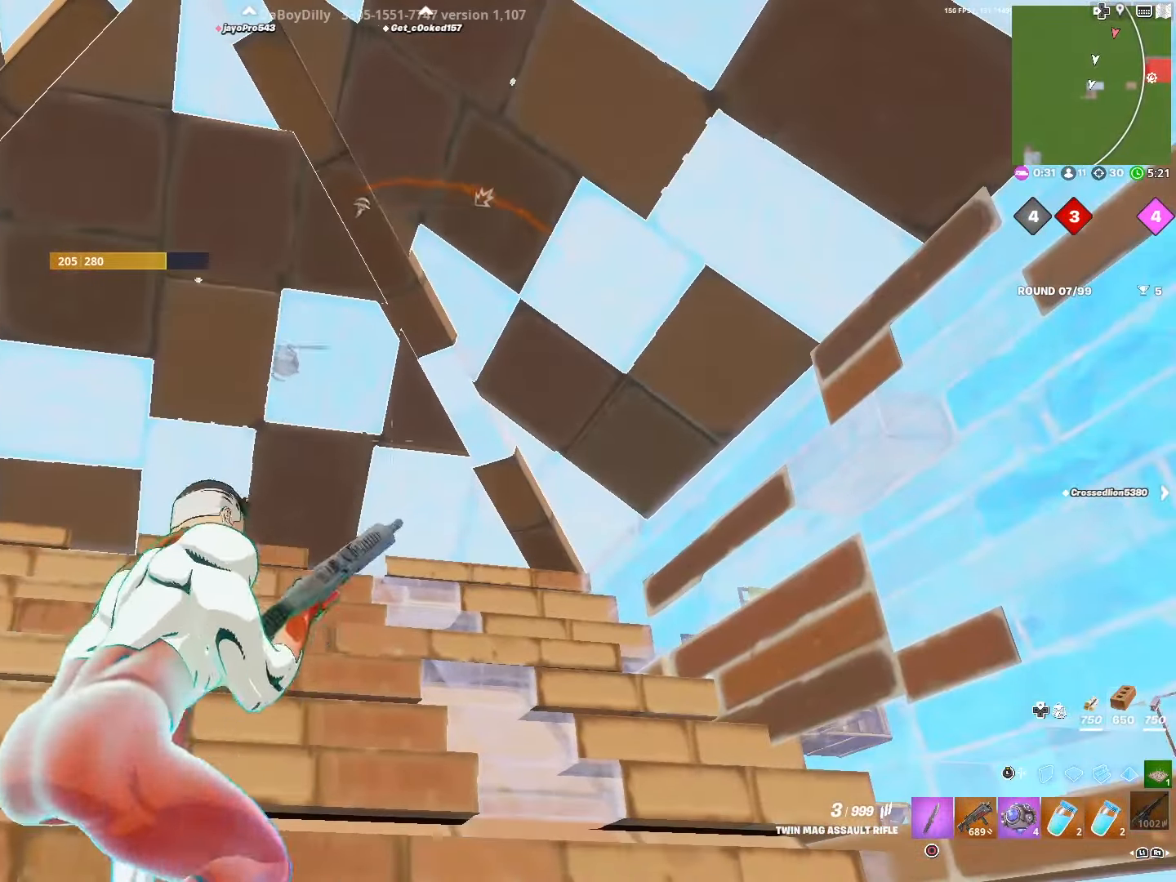
{"buttons": [], "left_stick": "up", "right_stick": "center", "events": [[350, "left_stick", "up"]]}
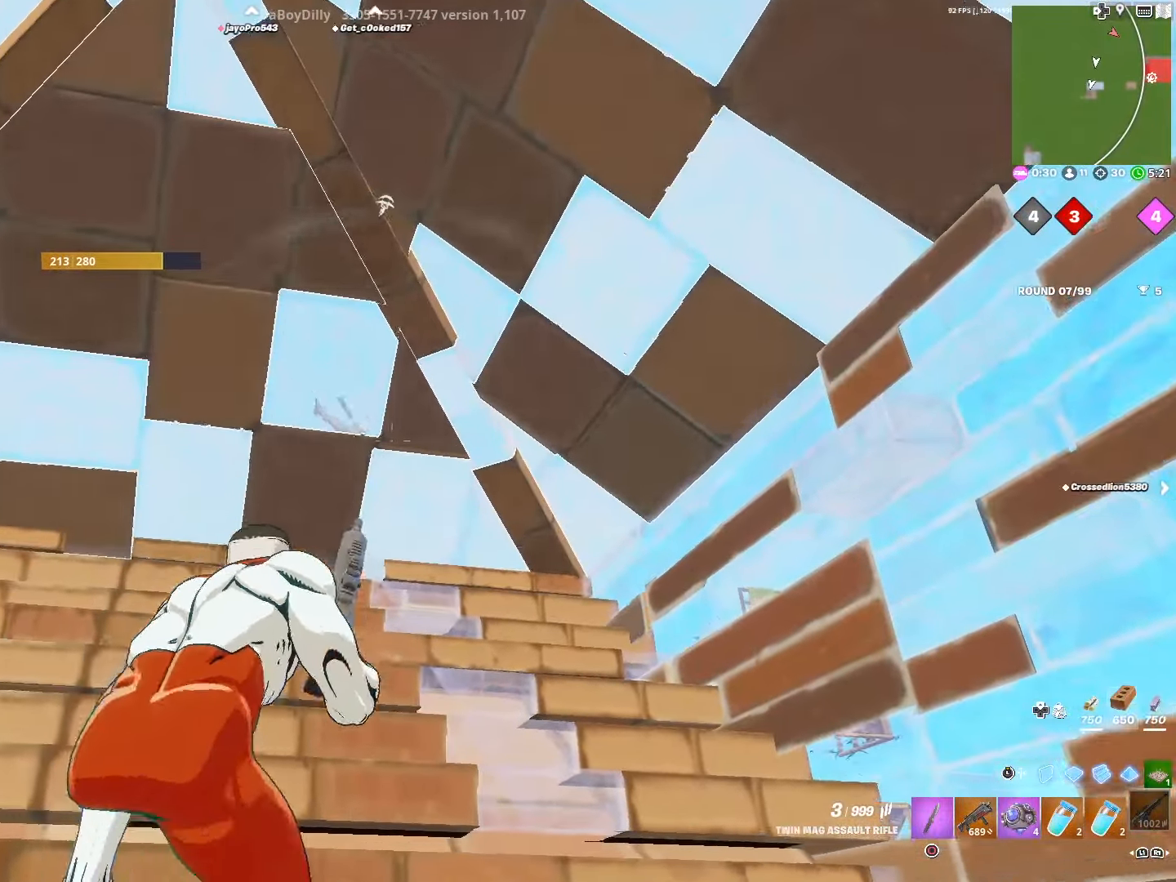
{"buttons": [], "left_stick": "down-left", "right_stick": "center", "events": [[83, "TRIANGLE", "down"], [133, "R2", "down"], [150, "TRIANGLE", "up"], [183, "R2", "up"], [217, "right_stick", "down"], [367, "right_stick", "center"], [383, "CROSS", "down"], [400, "left_stick", "center"], [450, "left_stick", "down-left"], [467, "CROSS", "up"]]}
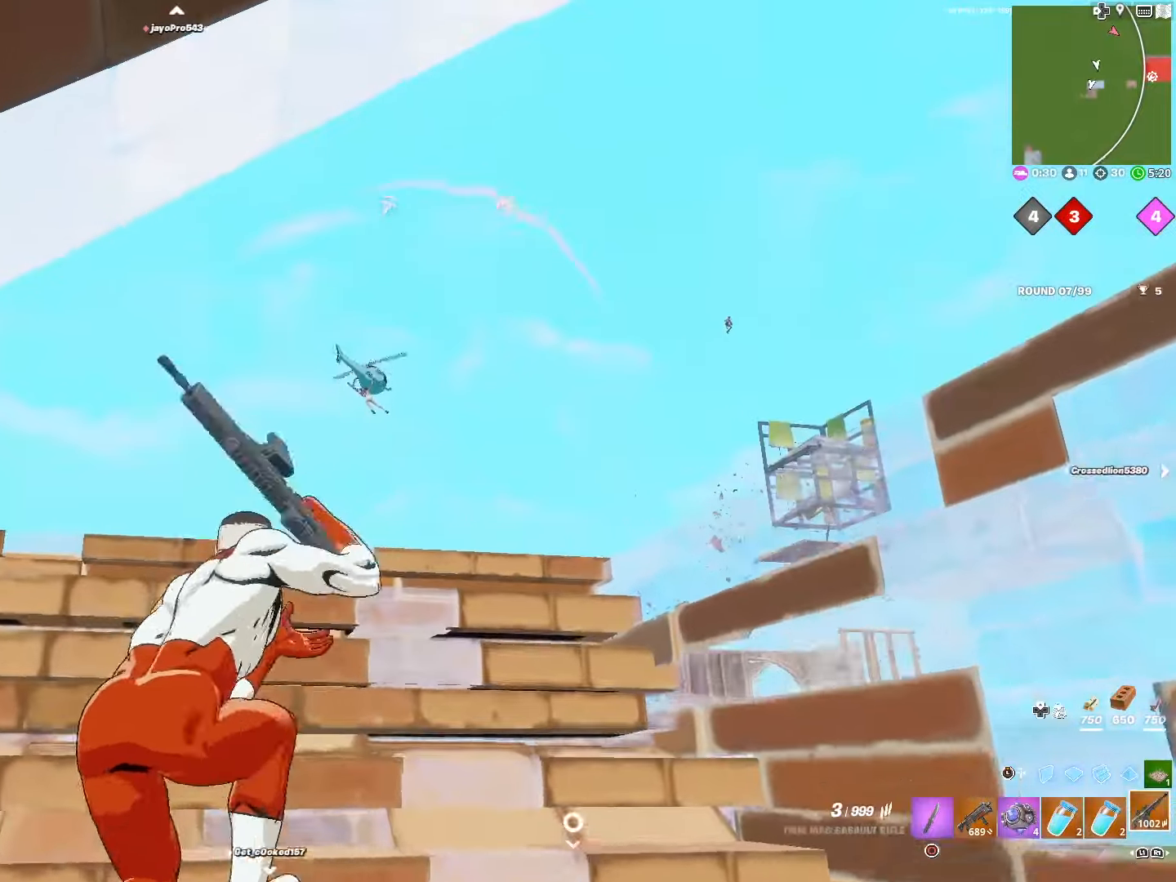
{"buttons": ["L2", "R2"], "left_stick": "center", "right_stick": "down", "events": [[117, "L2", "down"], [117, "left_stick", "left"], [367, "left_stick", "center"], [367, "right_stick", "down"], [433, "R2", "down"]]}
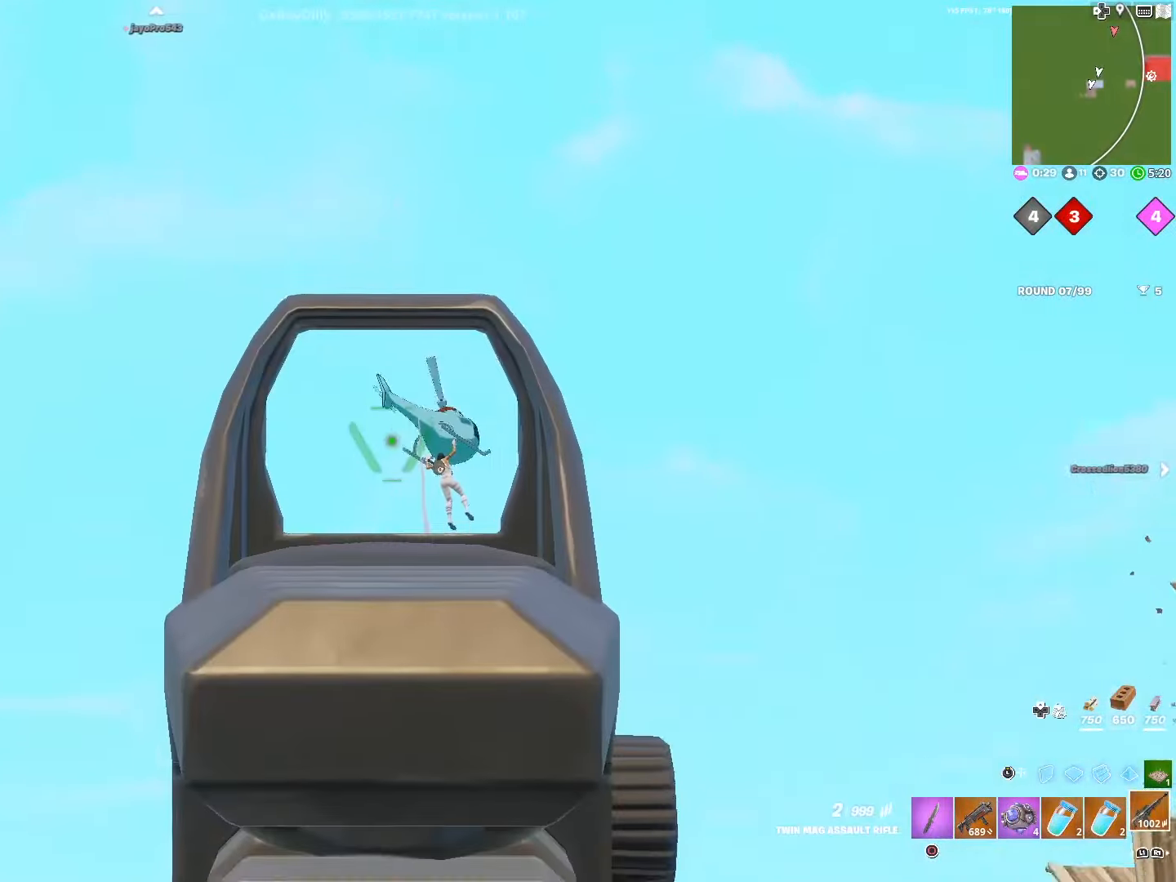
{"buttons": ["L2", "R2"], "left_stick": "up", "right_stick": "down", "events": [[50, "left_stick", "up-right"], [133, "right_stick", "down-right"], [350, "right_stick", "center"], [417, "right_stick", "down"], [500, "left_stick", "up"]]}
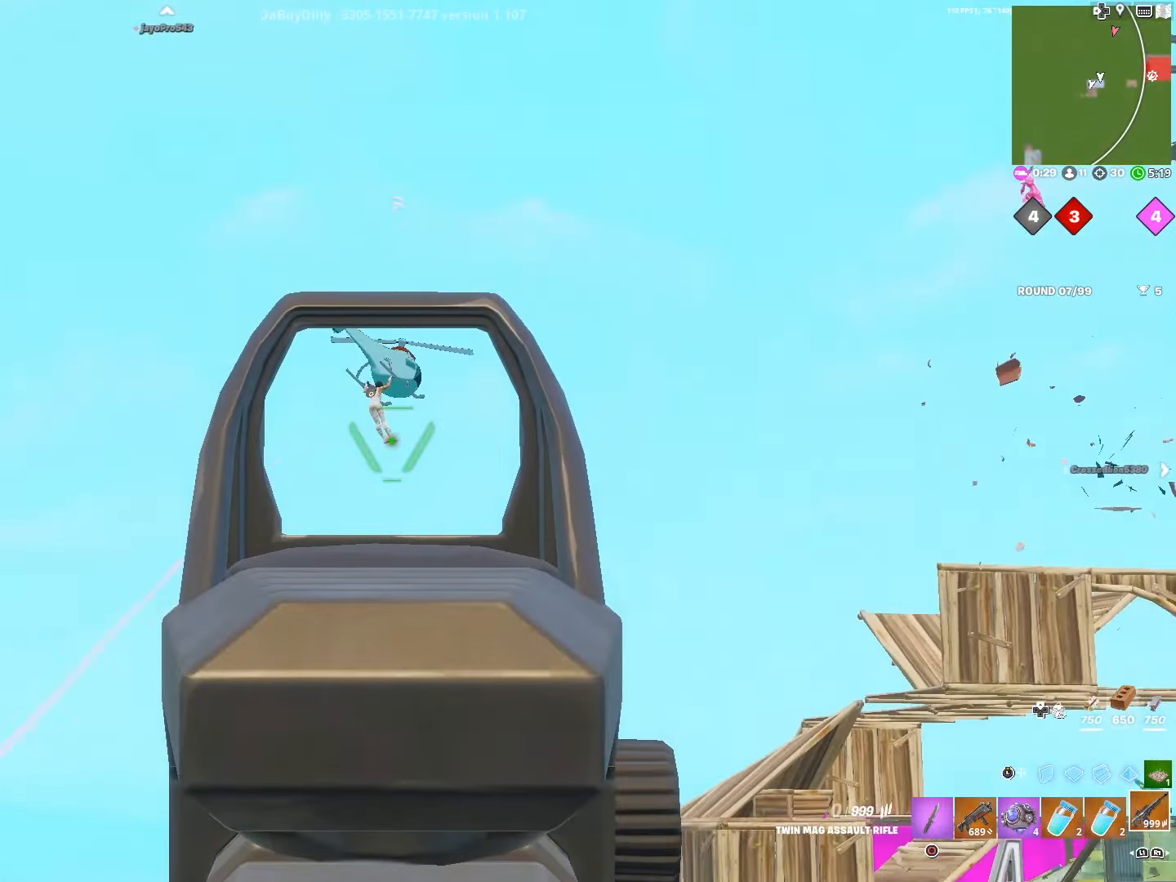
{"buttons": [], "left_stick": "down", "right_stick": "right", "events": [[133, "left_stick", "center"], [167, "right_stick", "center"], [183, "left_stick", "left"], [250, "left_stick", "down"], [250, "right_stick", "down-right"], [267, "L2", "up"], [283, "R2", "up"], [300, "right_stick", "right"]]}
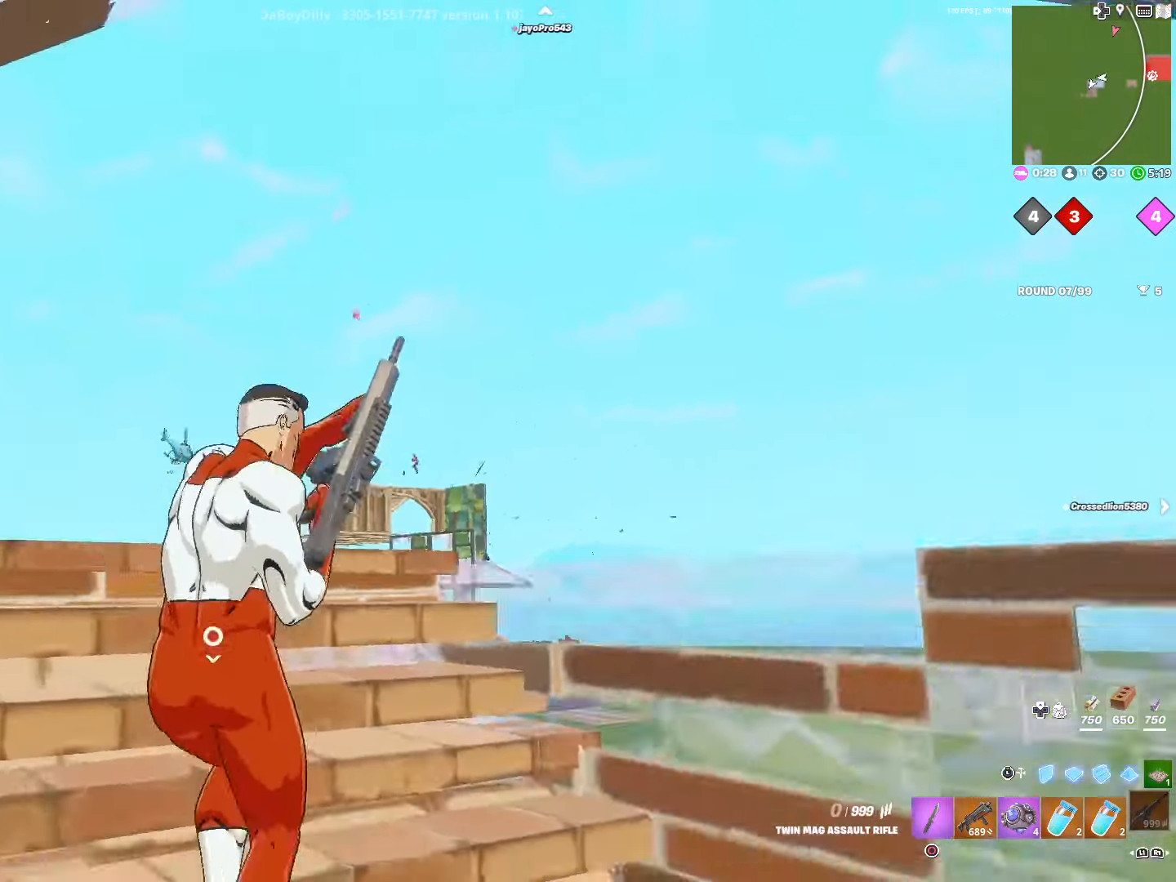
{"buttons": [], "left_stick": "down-left", "right_stick": "center", "events": [[50, "CROSS", "down"], [67, "left_stick", "down-right"], [67, "right_stick", "center"], [150, "CROSS", "up"], [317, "CROSS", "down"], [417, "CROSS", "up"], [467, "left_stick", "down-left"]]}
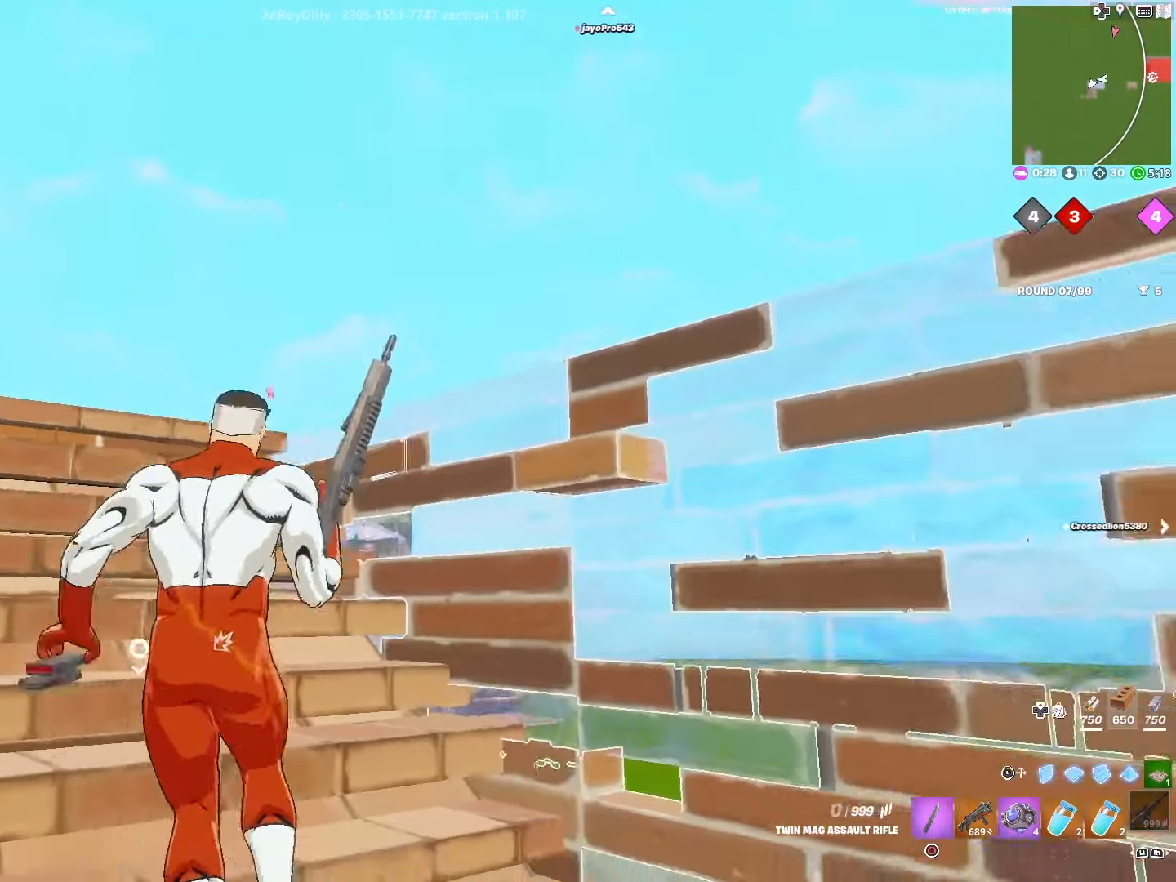
{"buttons": [], "left_stick": "up-left", "right_stick": "center", "events": [[17, "left_stick", "left"], [83, "CROSS", "down"], [83, "right_stick", "down-left"], [183, "CROSS", "up"], [233, "right_stick", "center"], [300, "CROSS", "down"], [383, "CROSS", "up"], [417, "left_stick", "up-left"]]}
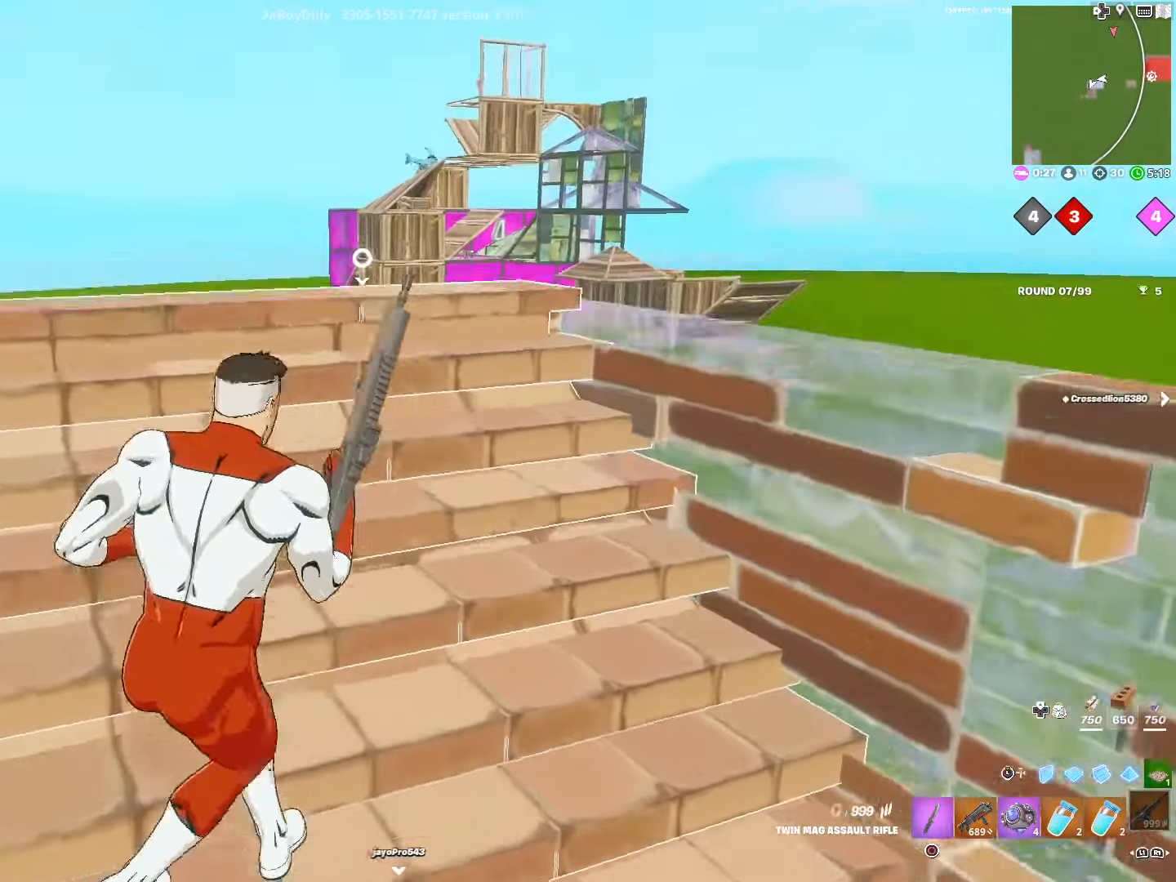
{"buttons": [], "left_stick": "up-right", "right_stick": "center", "events": [[150, "left_stick", "up-right"]]}
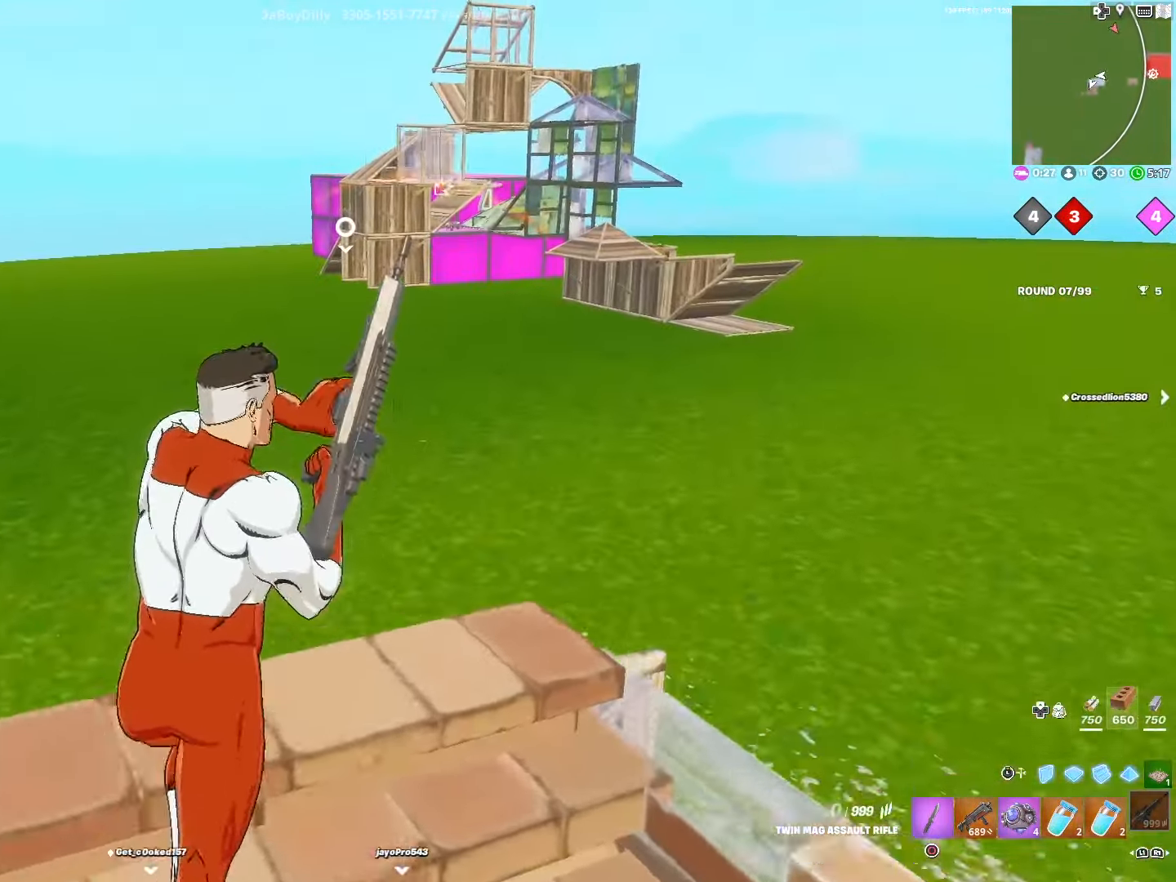
{"buttons": [], "left_stick": "up-right", "right_stick": "center", "events": []}
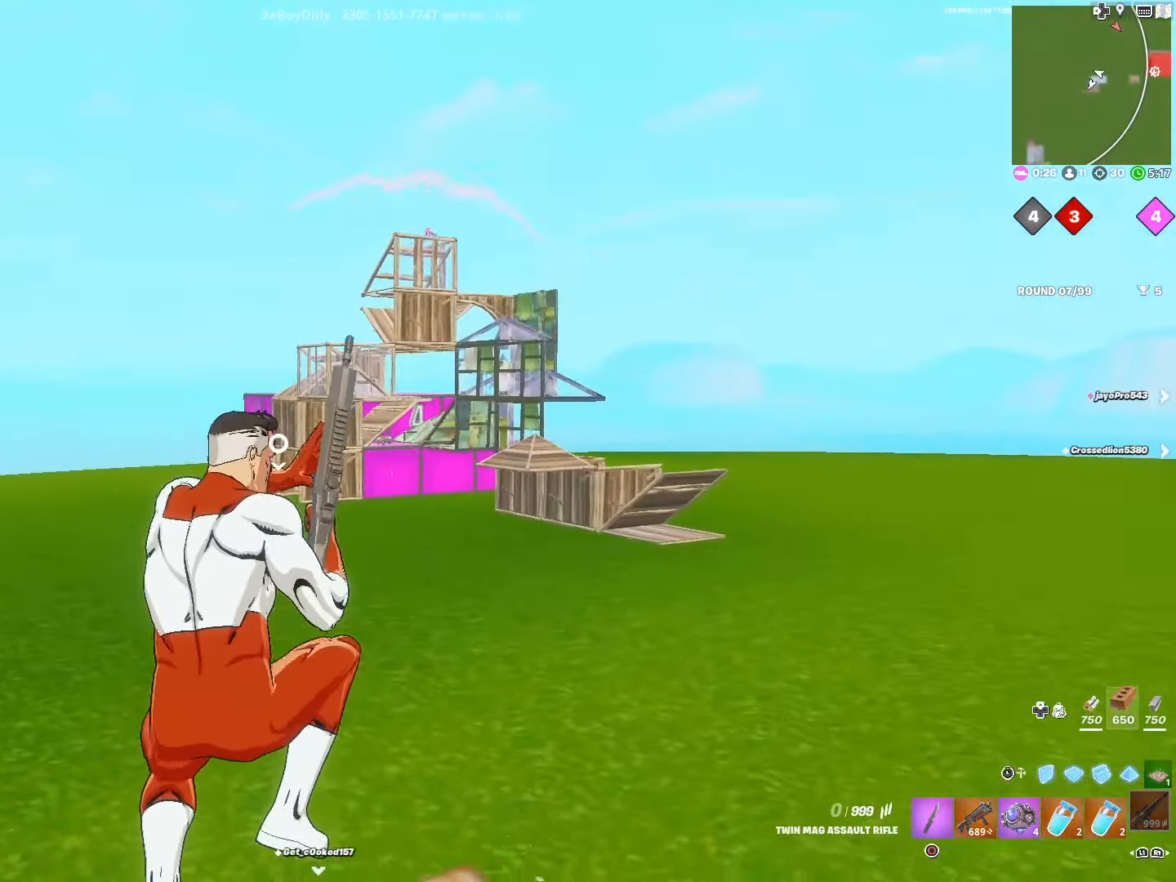
{"buttons": [], "left_stick": "up-right", "right_stick": "center", "events": []}
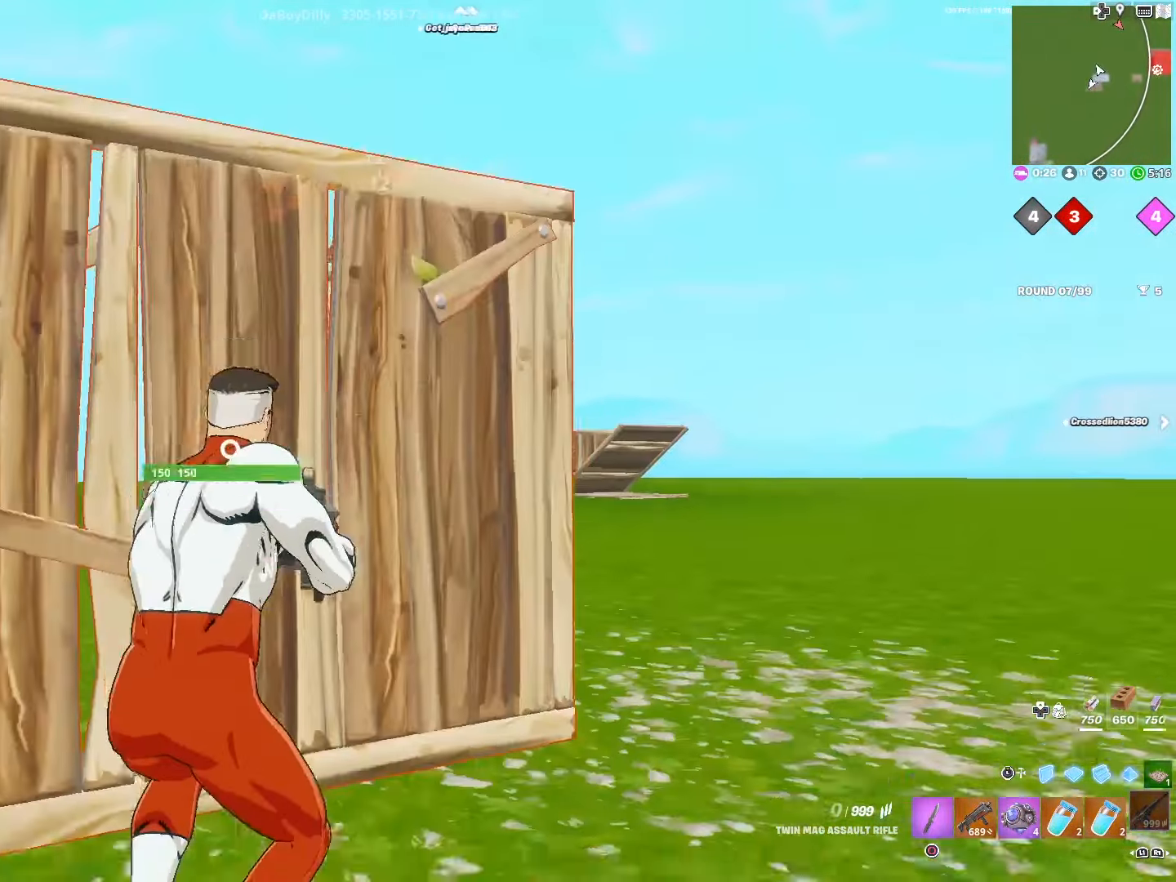
{"buttons": ["R1"], "left_stick": "up-right", "right_stick": "center", "events": [[483, "R1", "down"]]}
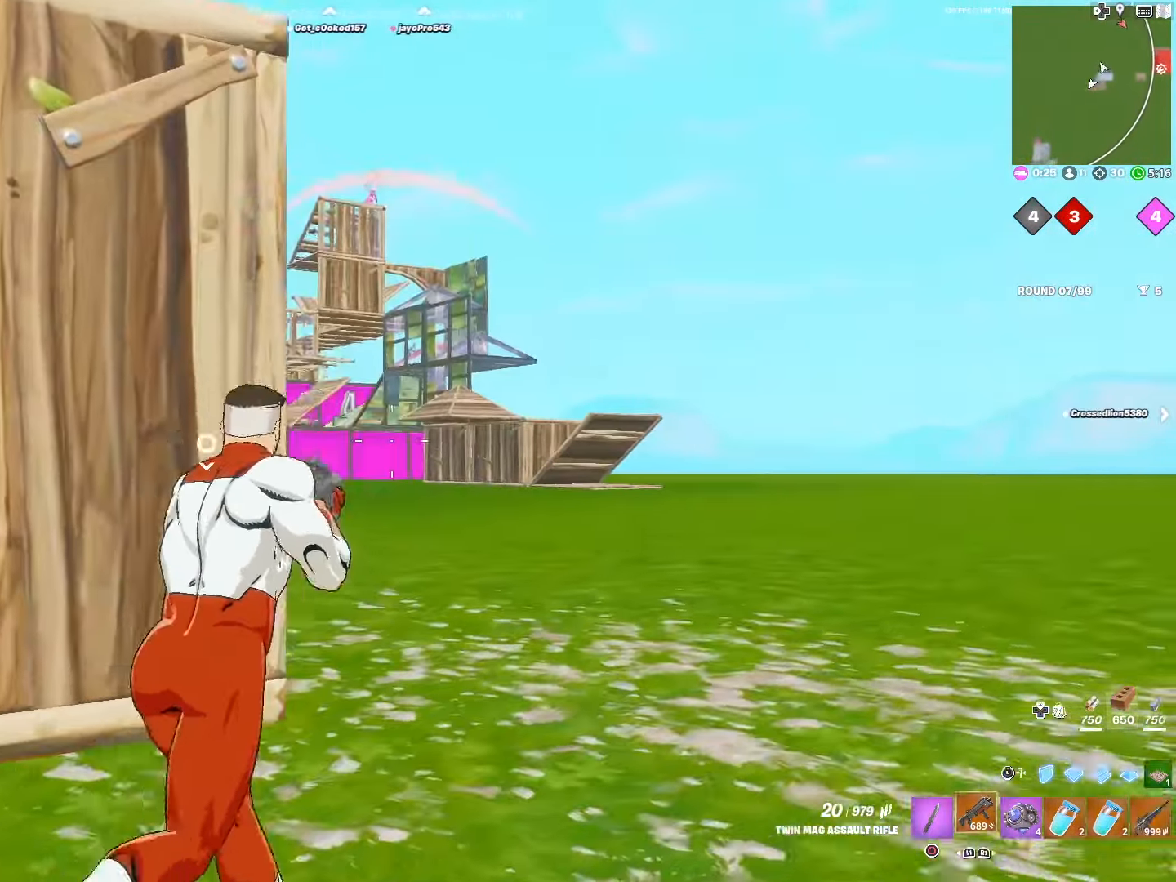
{"buttons": ["R1"], "left_stick": "up", "right_stick": "center", "events": [[150, "R1", "up"], [250, "left_stick", "up"], [483, "R1", "down"]]}
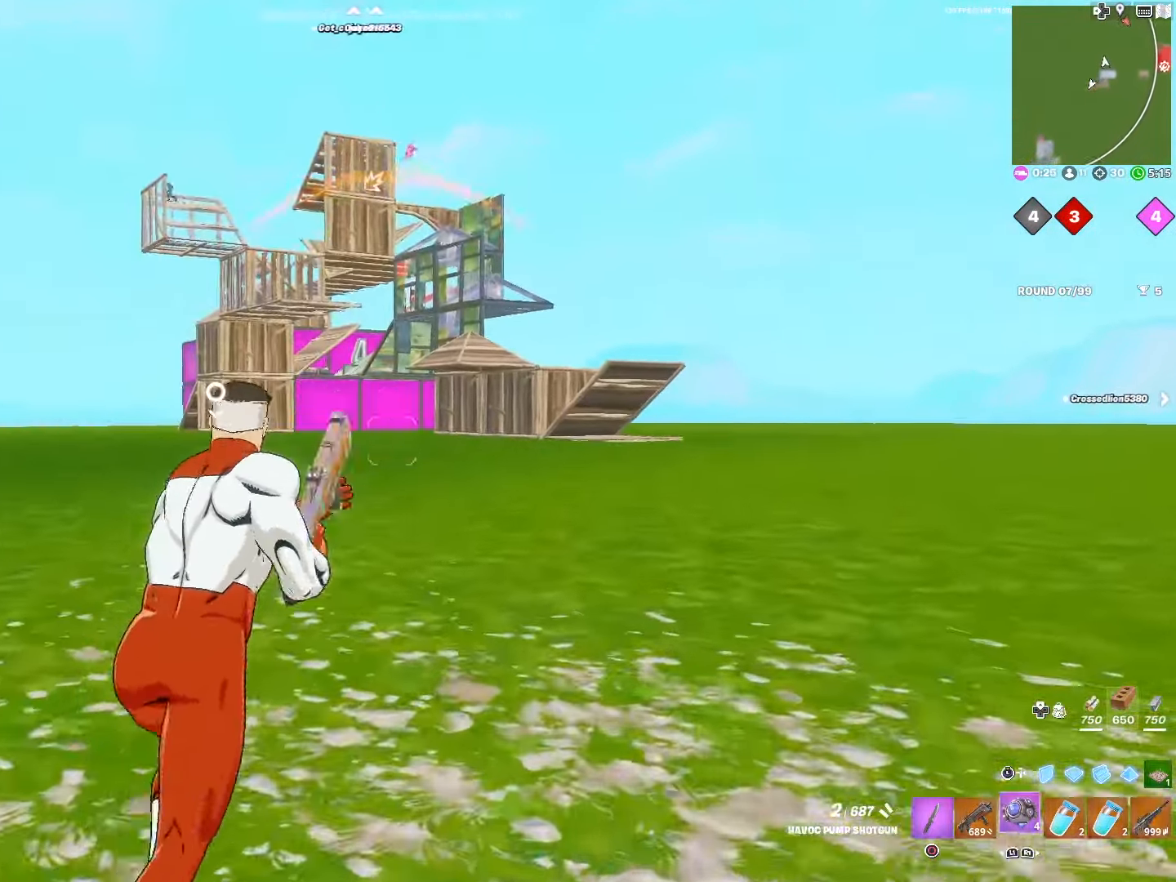
{"buttons": [], "left_stick": "up", "right_stick": "down", "events": [[117, "R1", "up"], [233, "right_stick", "down-left"], [400, "R2", "down"], [400, "right_stick", "down"], [500, "R2", "up"]]}
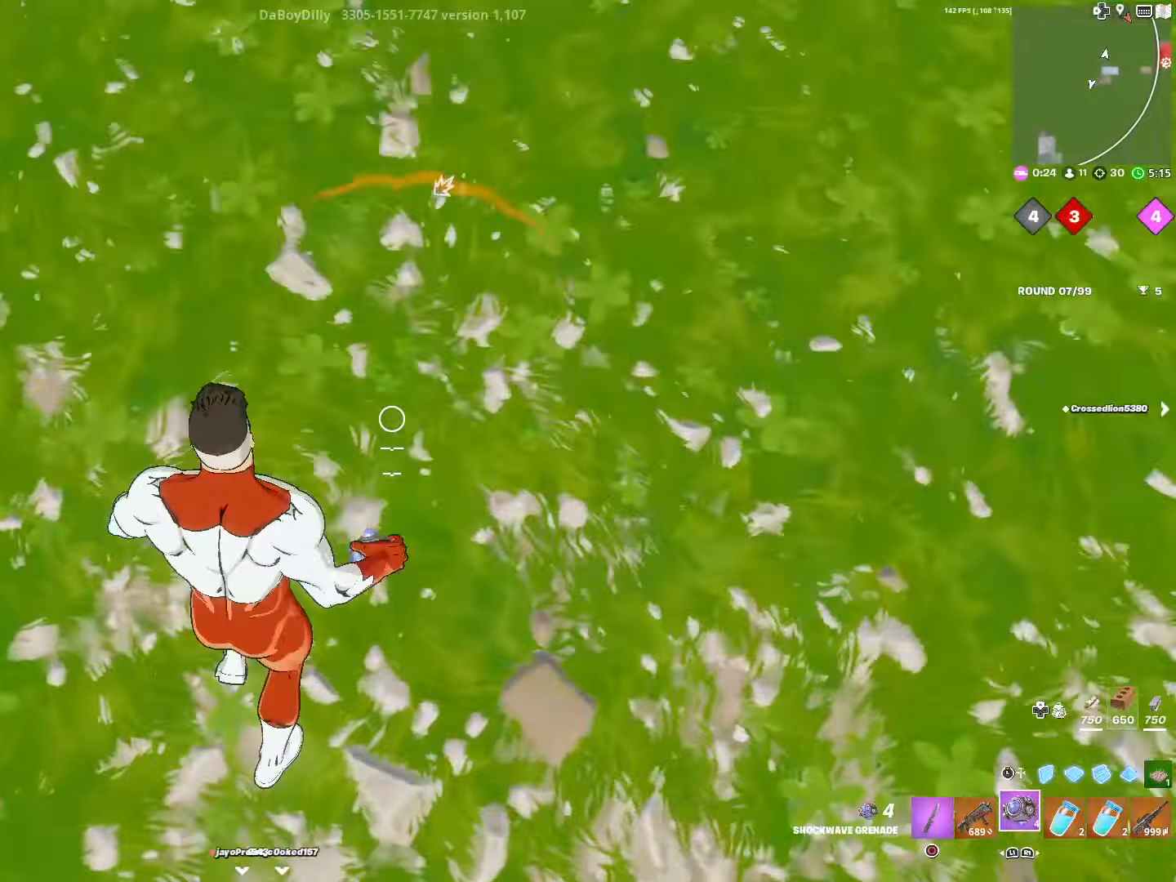
{"buttons": ["R3"], "left_stick": "up", "right_stick": "up", "events": [[150, "right_stick", "center"], [167, "DPAD_RIGHT", "down"], [200, "right_stick", "up"], [283, "DPAD_RIGHT", "up"], [500, "R3", "down"]]}
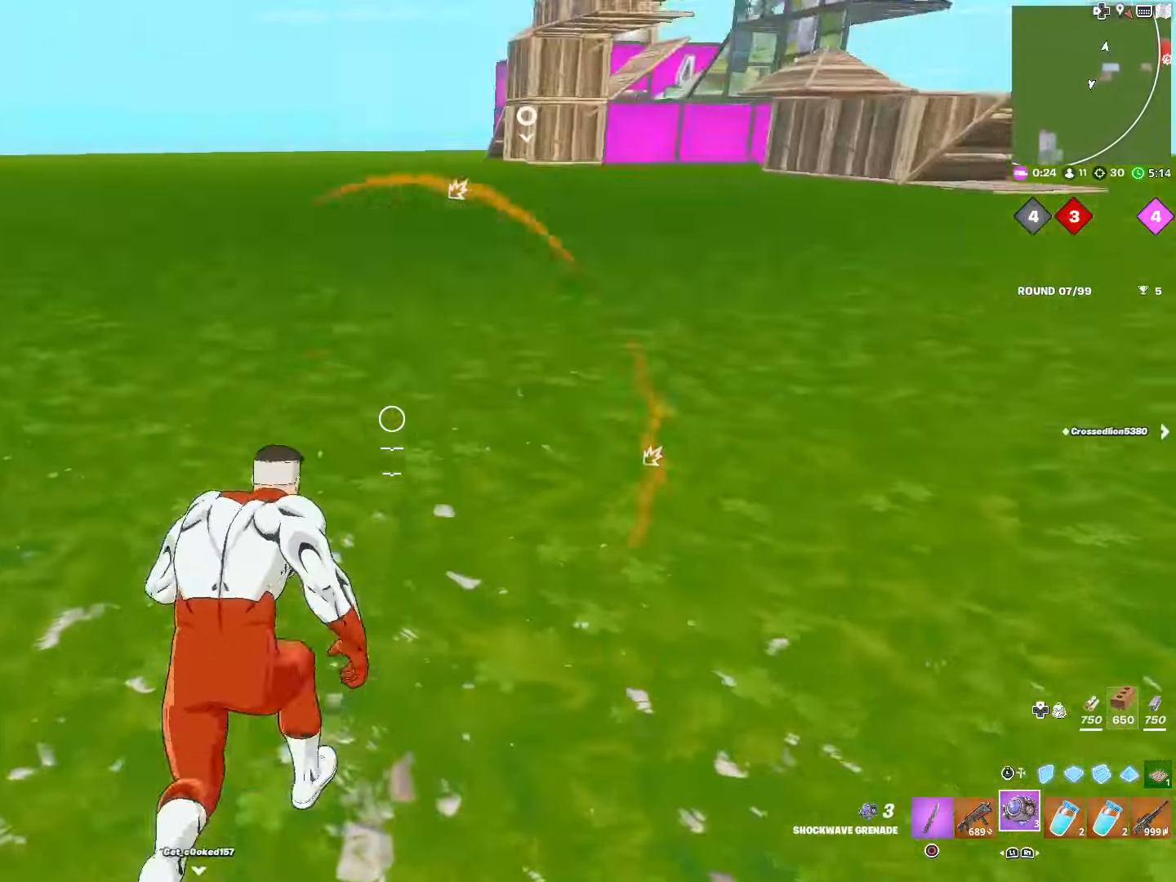
{"buttons": [], "left_stick": "center", "right_stick": "center", "events": [[100, "right_stick", "center"], [117, "R3", "up"], [333, "L1", "down"], [417, "left_stick", "center"], [467, "L1", "up"]]}
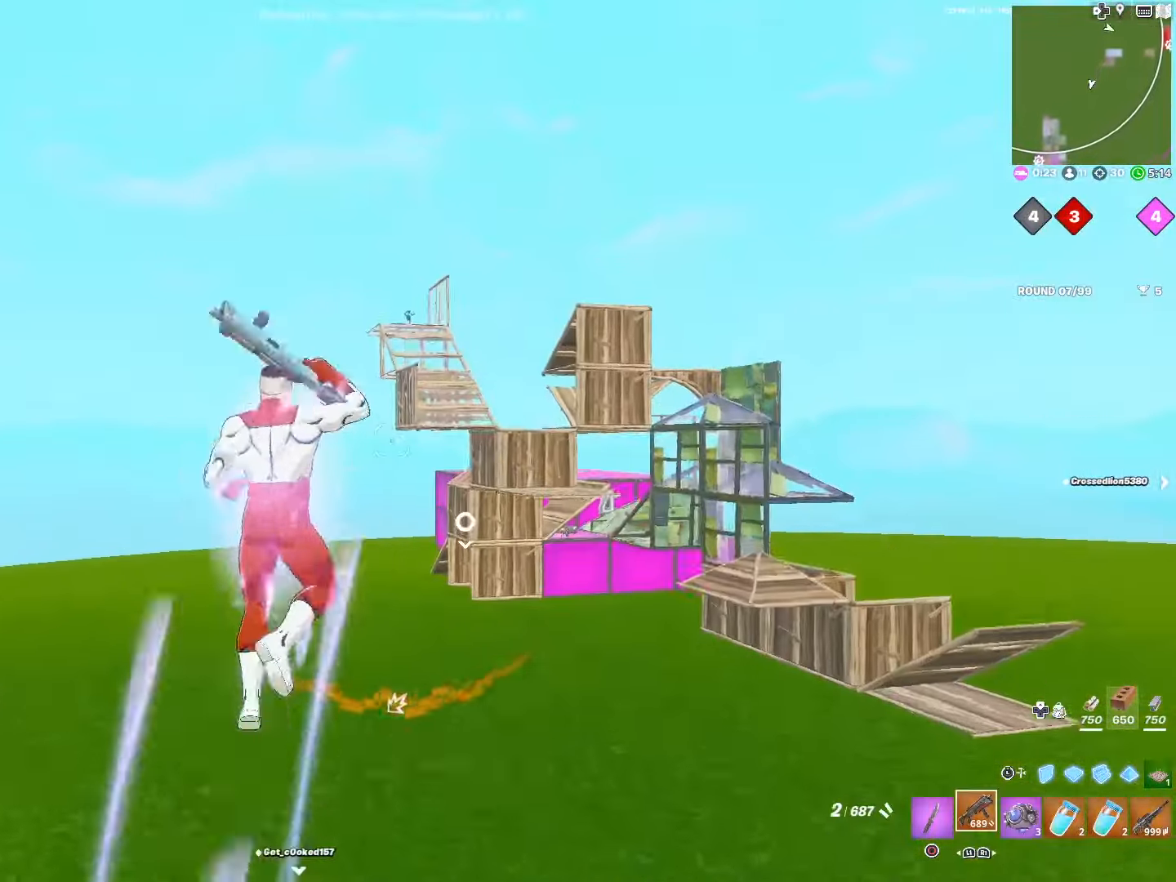
{"buttons": [], "left_stick": "up-right", "right_stick": "center", "events": [[83, "left_stick", "up-right"], [167, "SQUARE", "down"], [283, "SQUARE", "up"], [383, "SQUARE", "down"], [483, "SQUARE", "up"]]}
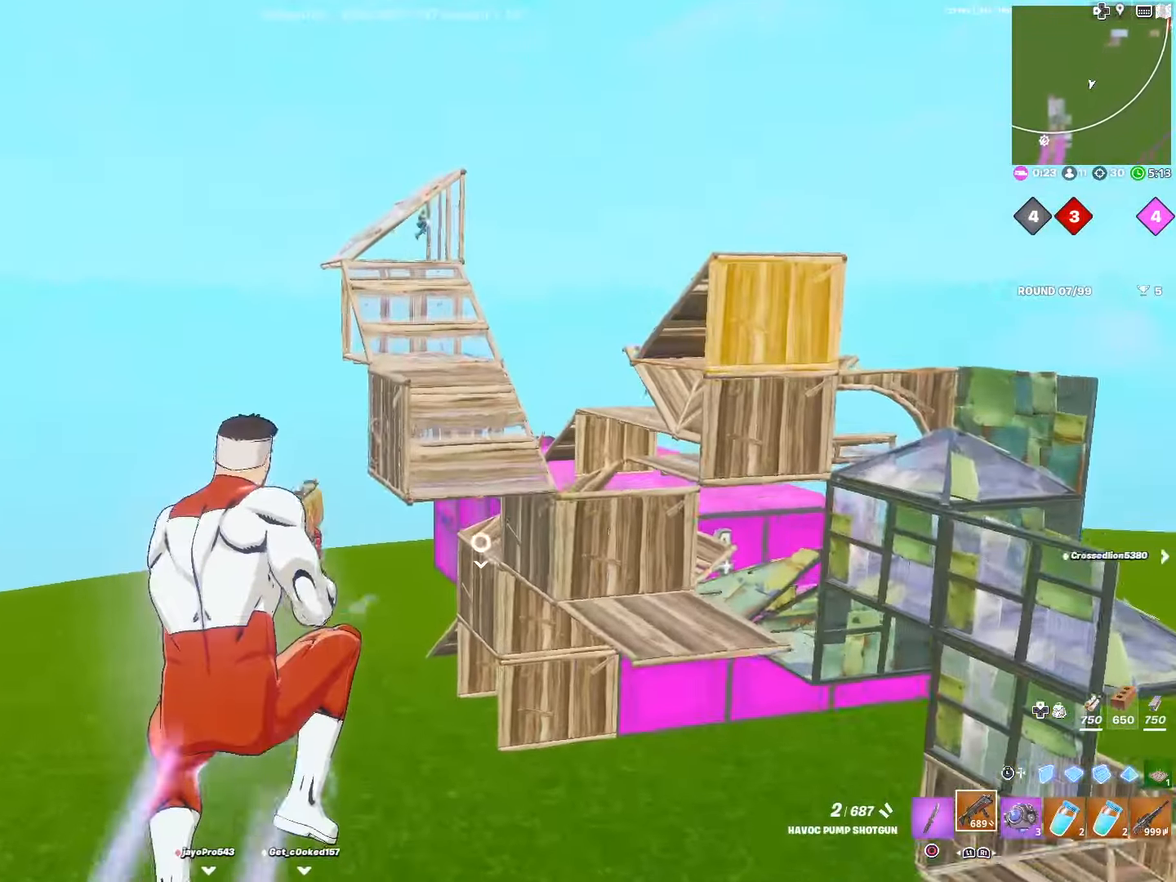
{"buttons": ["L3"], "left_stick": "up-right", "right_stick": "center", "events": [[83, "SQUARE", "down"], [200, "SQUARE", "up"], [500, "L3", "down"]]}
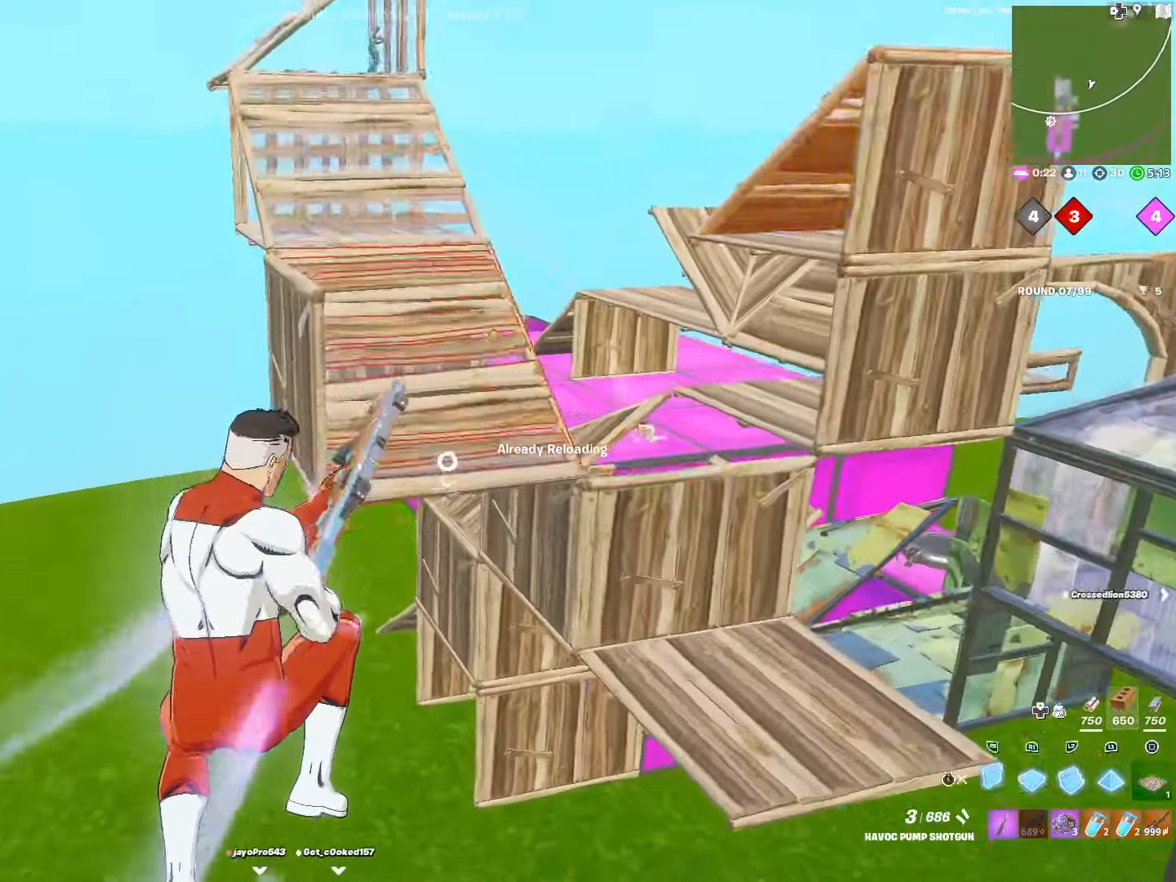
{"buttons": ["CROSS", "L3"], "left_stick": "up-left", "right_stick": "up", "events": [[133, "L3", "up"], [217, "left_stick", "up"], [233, "L2", "down"], [267, "CROSS", "down"], [400, "right_stick", "up-left"], [467, "L2", "up"], [467, "L3", "down"], [467, "left_stick", "up-left"], [467, "right_stick", "up"]]}
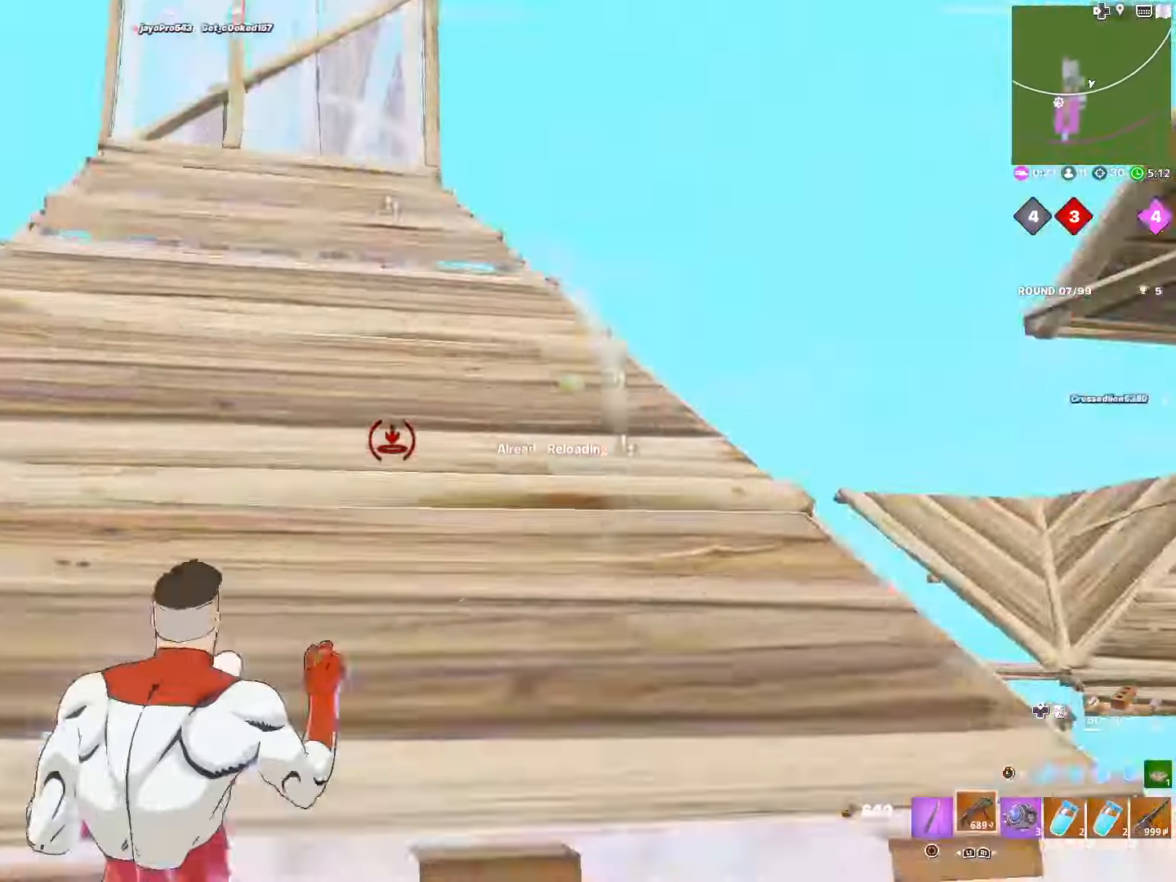
{"buttons": ["CROSS"], "left_stick": "up-left", "right_stick": "center", "events": [[100, "L3", "up"], [150, "right_stick", "center"], [167, "CROSS", "up"], [467, "CROSS", "down"]]}
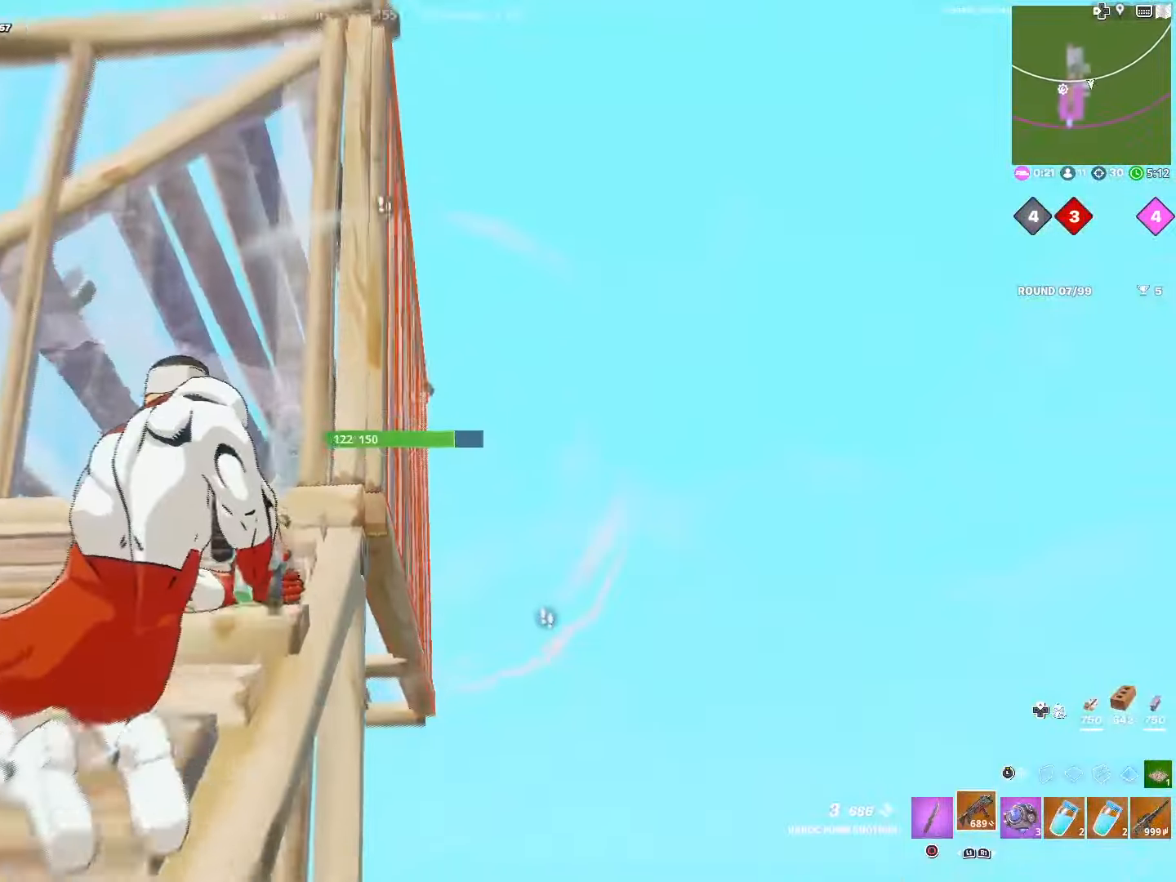
{"buttons": [], "left_stick": "up-right", "right_stick": "down-left", "events": [[33, "left_stick", "up-right"], [83, "CROSS", "up"], [100, "right_stick", "down"], [150, "R3", "down"], [150, "right_stick", "center"], [233, "right_stick", "down-left"], [283, "R3", "up"], [350, "L3", "down"], [383, "left_stick", "right"], [500, "L3", "up"], [500, "left_stick", "up-right"]]}
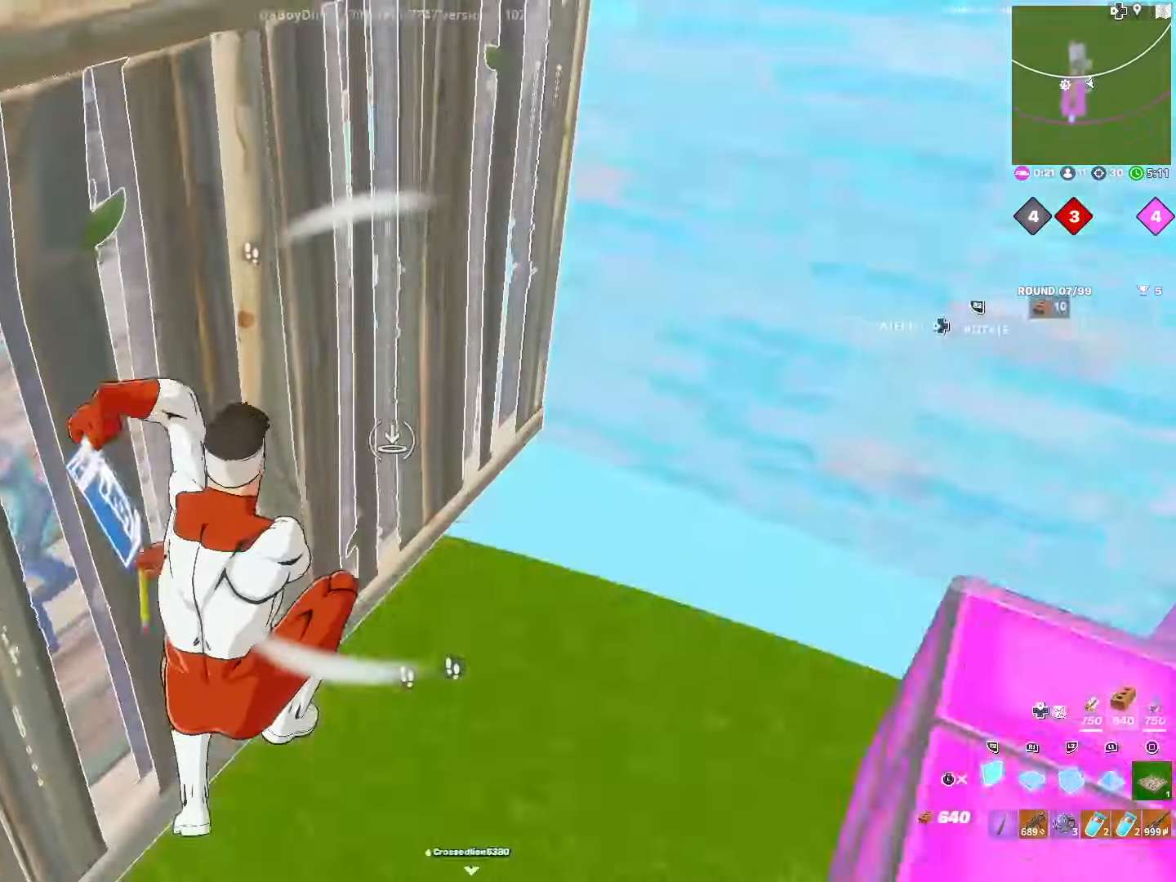
{"buttons": [], "left_stick": "up-right", "right_stick": "center", "events": [[33, "R1", "down"], [83, "right_stick", "center"], [133, "right_stick", "up"], [150, "L3", "down"], [200, "R1", "up"], [250, "right_stick", "center"], [267, "L3", "up"]]}
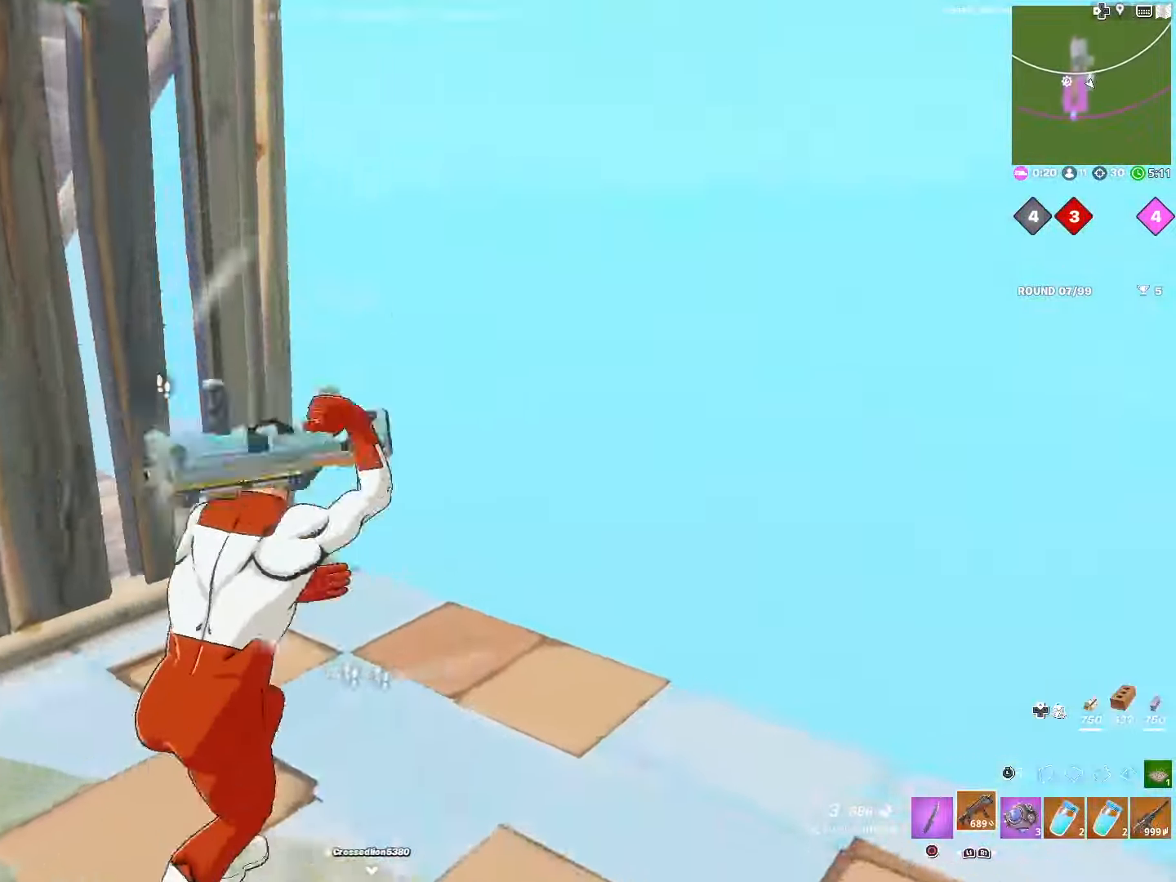
{"buttons": [], "left_stick": "up-right", "right_stick": "center", "events": [[150, "L3", "down"], [167, "R3", "down"], [217, "left_stick", "up"], [250, "right_stick", "left"], [283, "L3", "up"], [283, "R3", "up"], [383, "left_stick", "up-right"], [467, "right_stick", "center"]]}
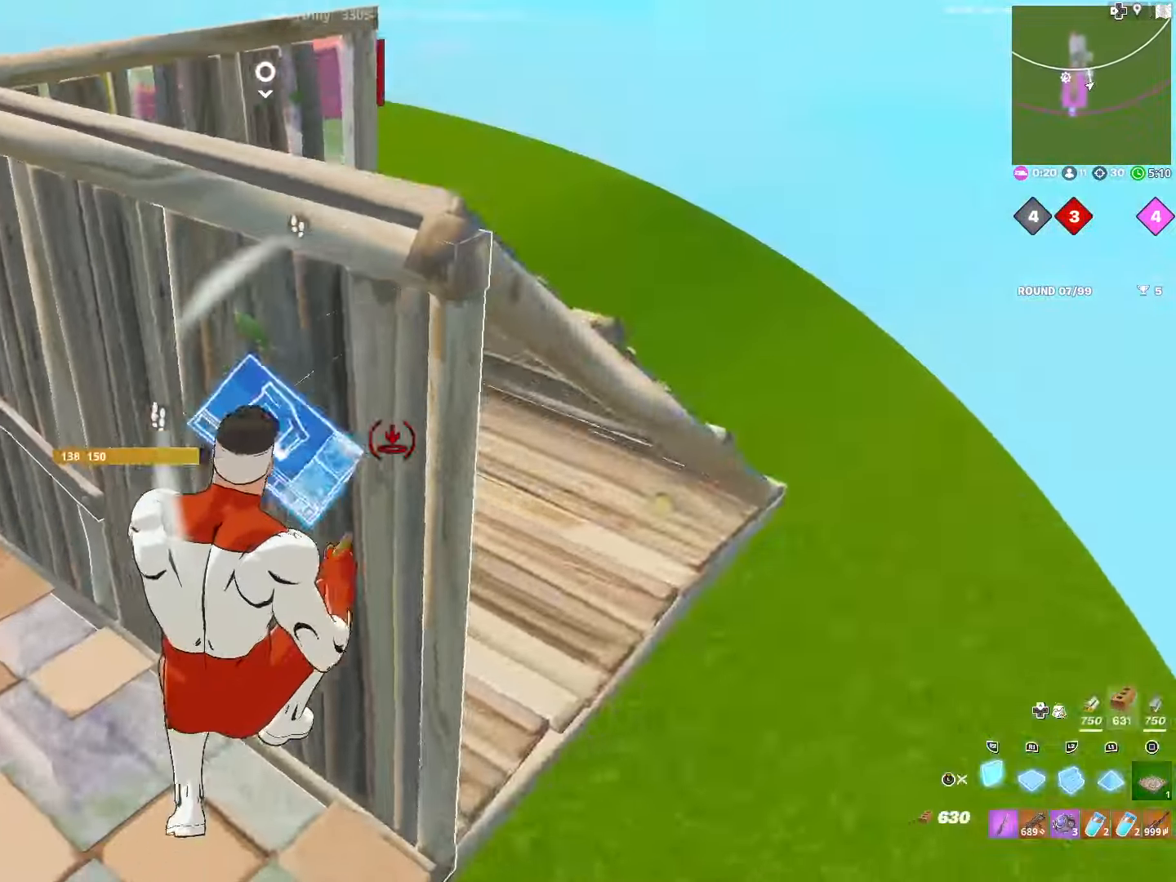
{"buttons": ["R1", "R2"], "left_stick": "up-right", "right_stick": "up", "events": [[117, "R2", "down"], [350, "right_stick", "down"], [367, "R1", "down"], [400, "R2", "up"], [467, "R2", "down"], [483, "right_stick", "up"]]}
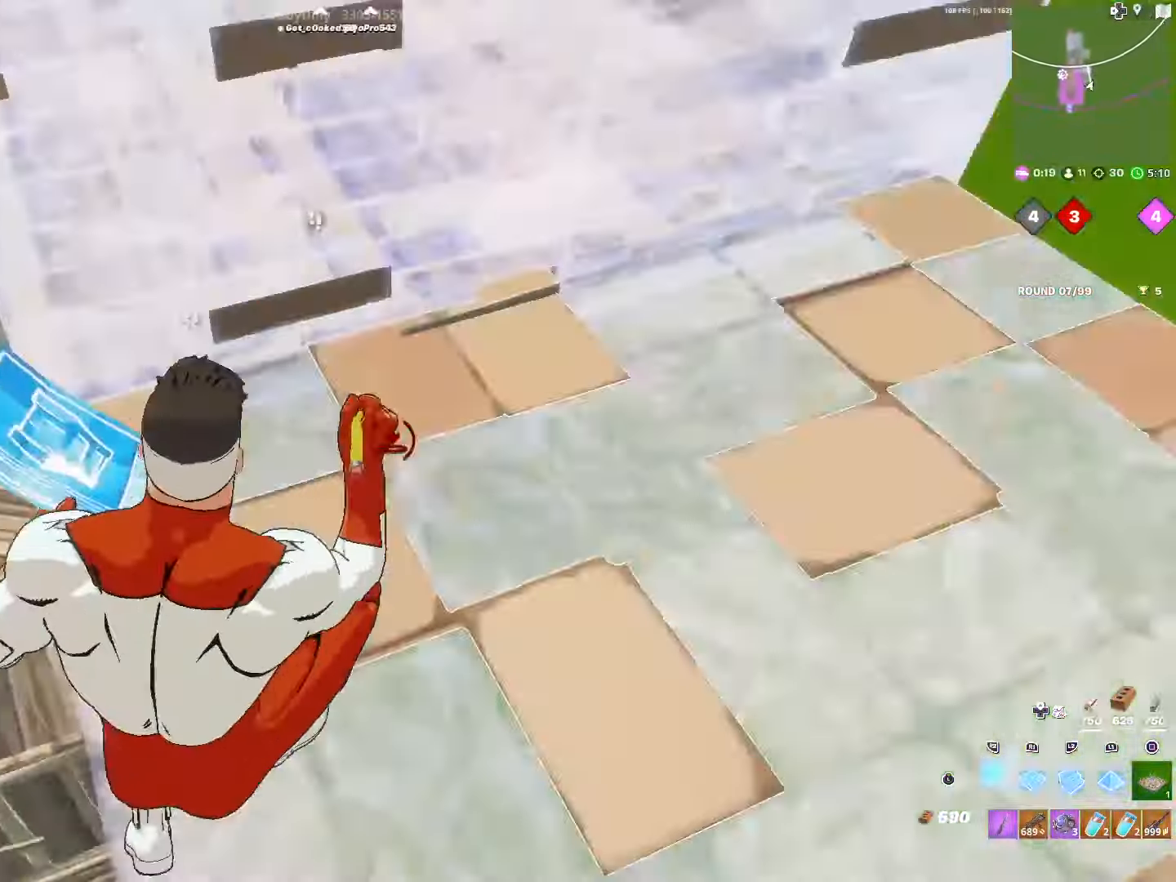
{"buttons": [], "left_stick": "up-left", "right_stick": "down", "events": [[33, "R1", "up"], [67, "L3", "down"], [117, "R2", "up"], [133, "right_stick", "center"], [183, "L3", "up"], [183, "TRIANGLE", "down"], [183, "left_stick", "up"], [250, "R2", "down"], [267, "right_stick", "left"], [300, "TRIANGLE", "up"], [350, "right_stick", "up"], [417, "R2", "up"], [433, "left_stick", "up-left"], [450, "right_stick", "right"], [500, "right_stick", "down"]]}
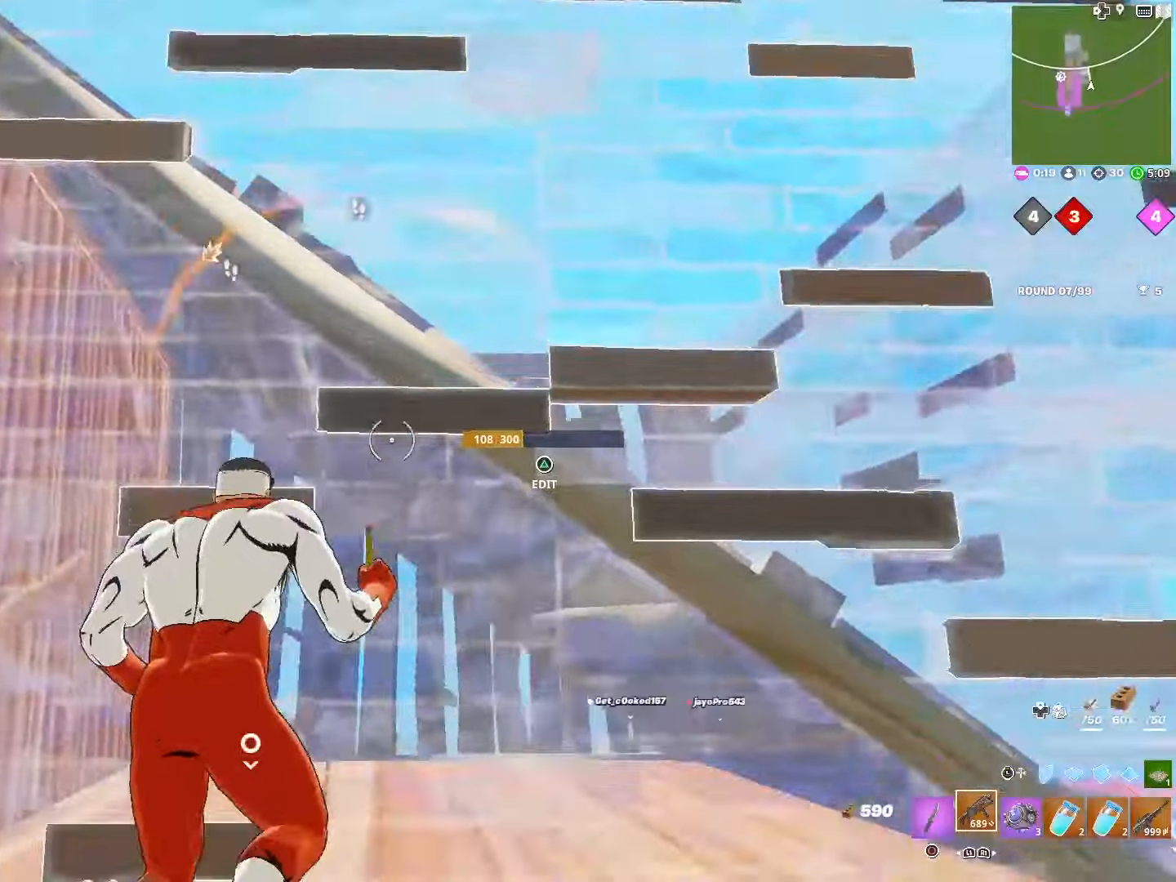
{"buttons": [], "left_stick": "down", "right_stick": "up-right", "events": [[83, "left_stick", "left"], [150, "right_stick", "center"], [333, "left_stick", "down"], [466, "right_stick", "up-right"]]}